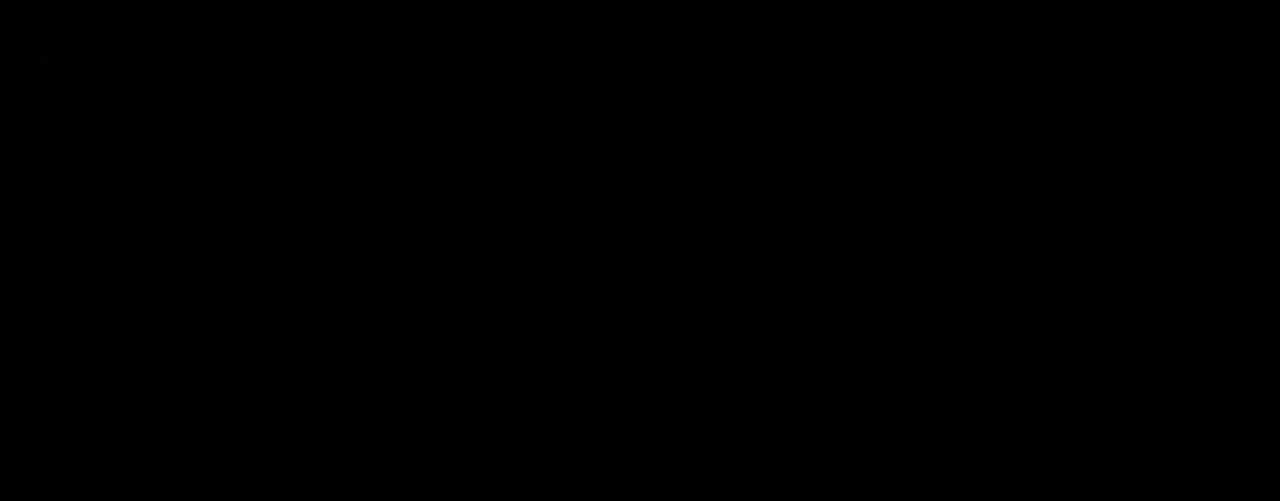
Gameplay with a controller (PlayStation layout); each line is a JSON object with the inputs held at the frame after it. "events" lists button and stick changes between this image and that frame as [ms after this image, input, new state], when the widget could be followed in between. Not read: HOME.
{"buttons": ["L2"], "left_stick": "up", "right_stick": "center", "events": [[34, "L2", "down"], [34, "left_stick", "up"]]}
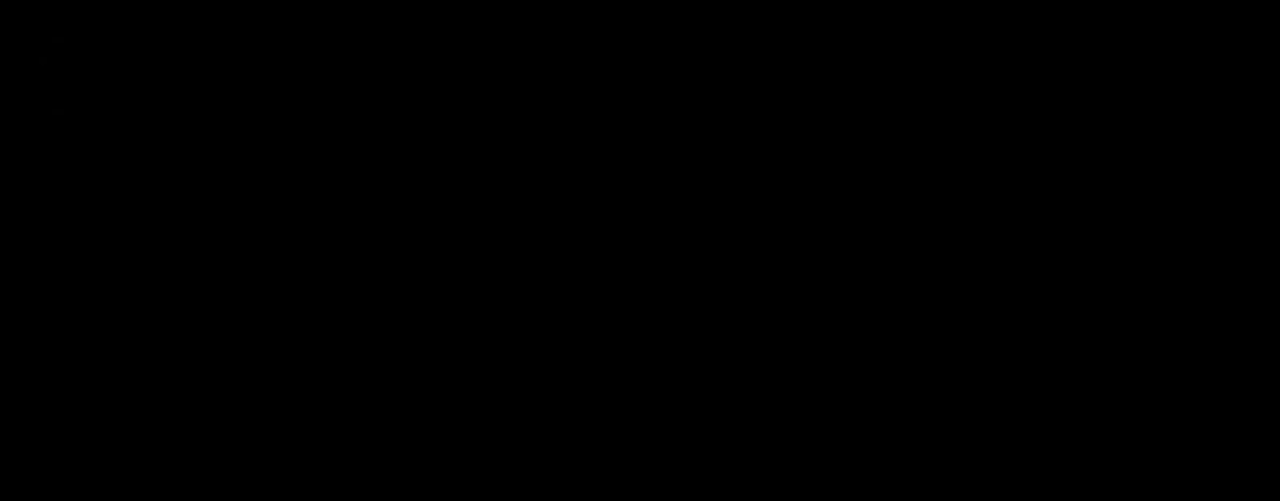
{"buttons": ["L2"], "left_stick": "up", "right_stick": "down-right", "events": [[384, "right_stick", "down-right"]]}
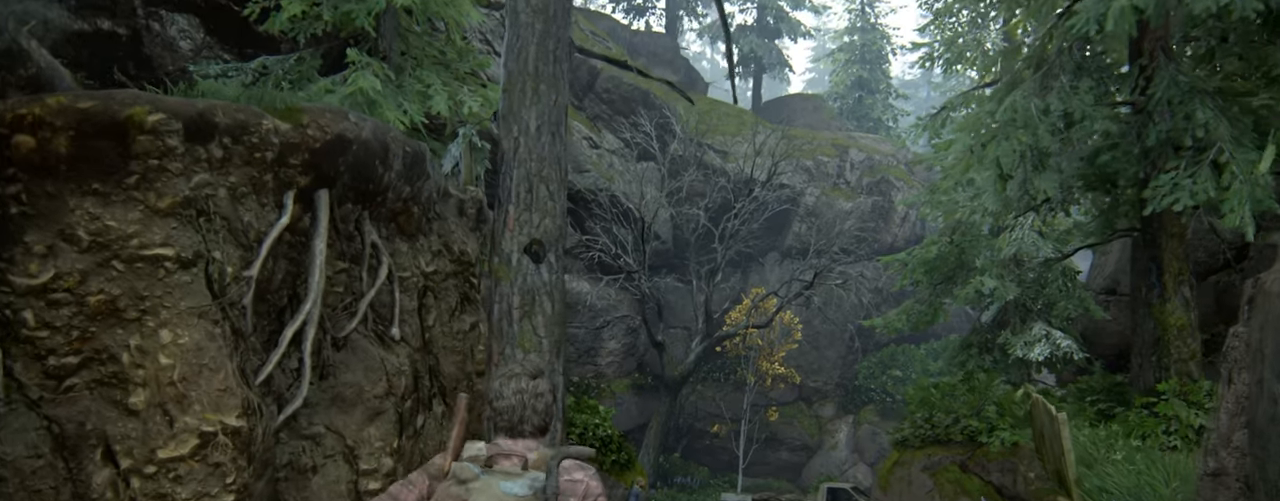
{"buttons": ["L2"], "left_stick": "up", "right_stick": "center", "events": [[100, "right_stick", "center"]]}
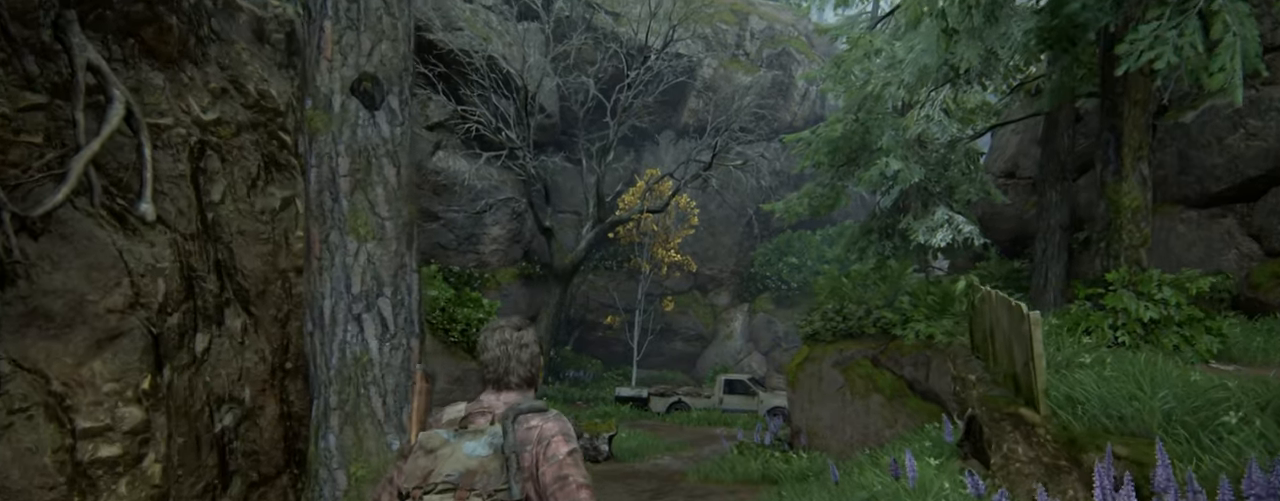
{"buttons": ["L2"], "left_stick": "up", "right_stick": "center", "events": []}
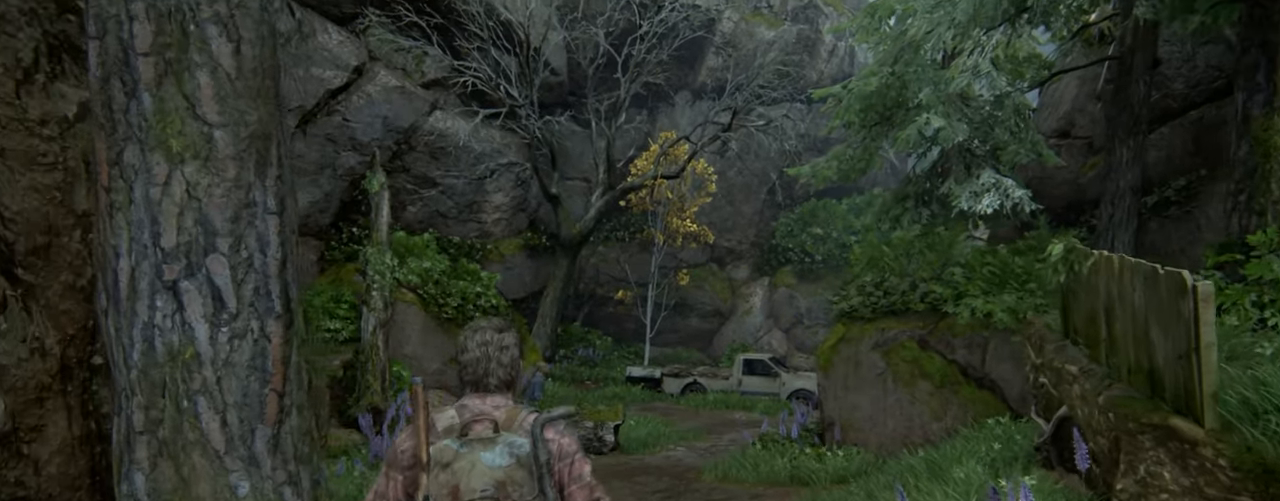
{"buttons": ["L2"], "left_stick": "up", "right_stick": "center", "events": []}
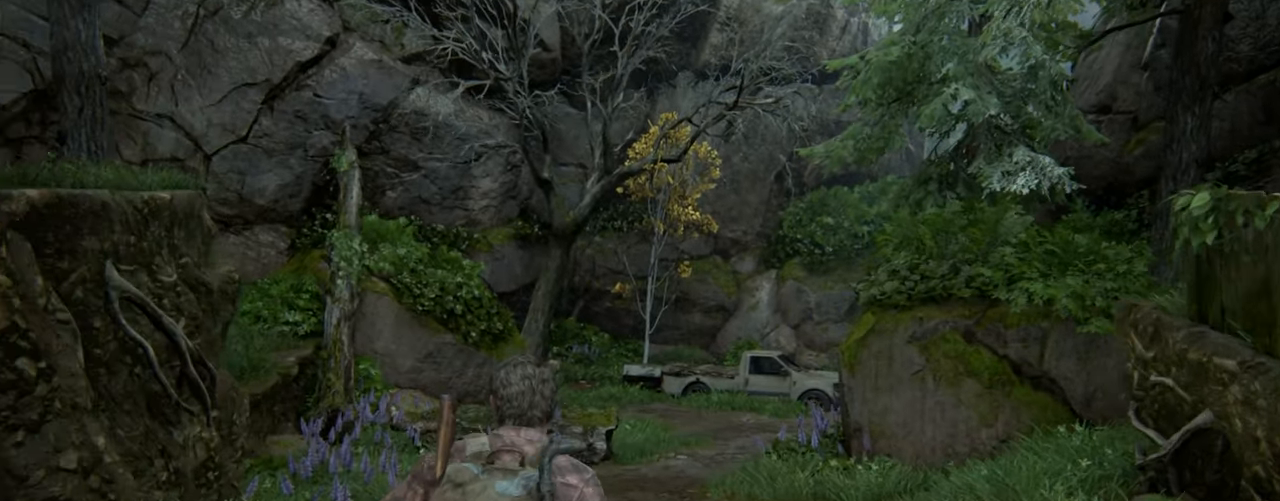
{"buttons": ["L2"], "left_stick": "up", "right_stick": "center", "events": []}
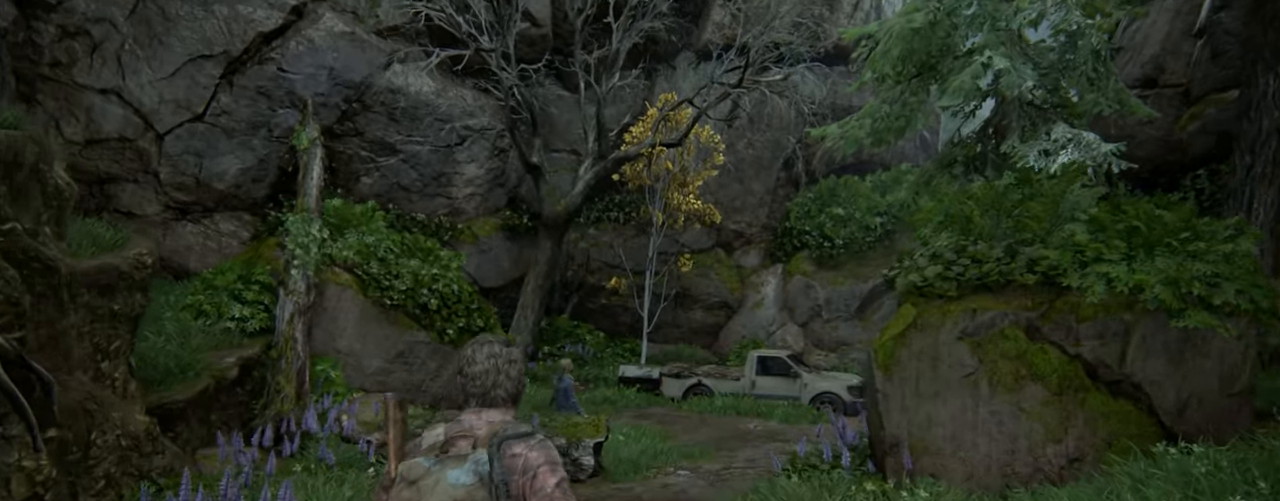
{"buttons": ["L2"], "left_stick": "up", "right_stick": "center", "events": []}
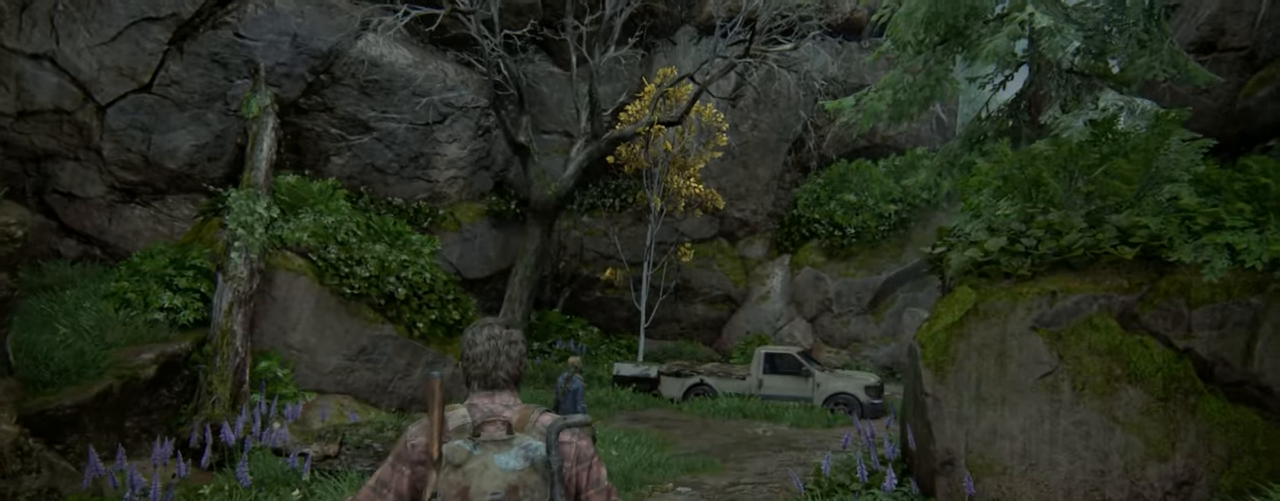
{"buttons": ["L2"], "left_stick": "up", "right_stick": "center", "events": []}
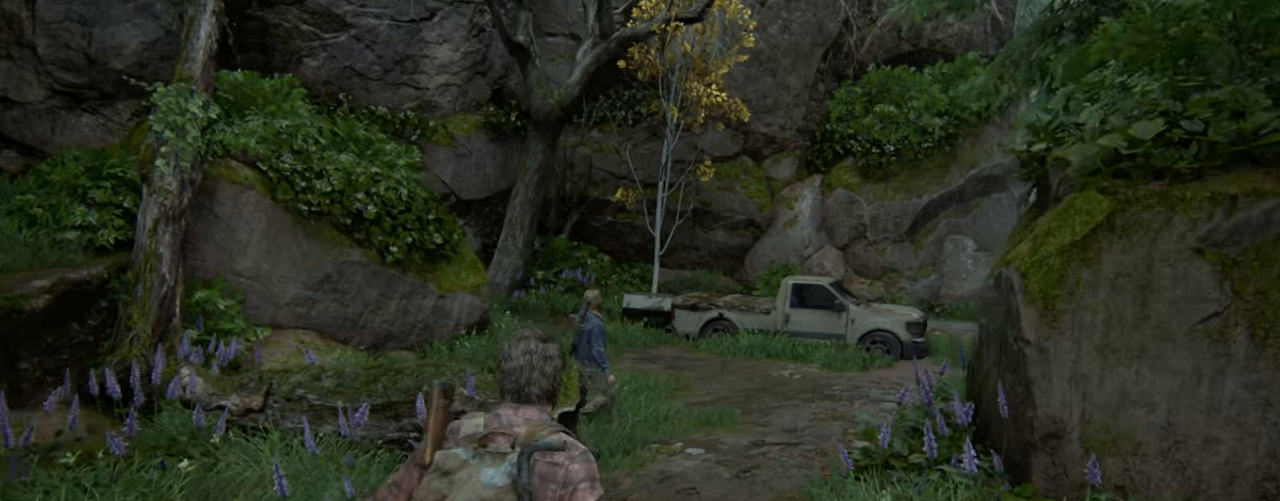
{"buttons": ["L2"], "left_stick": "up", "right_stick": "center", "events": []}
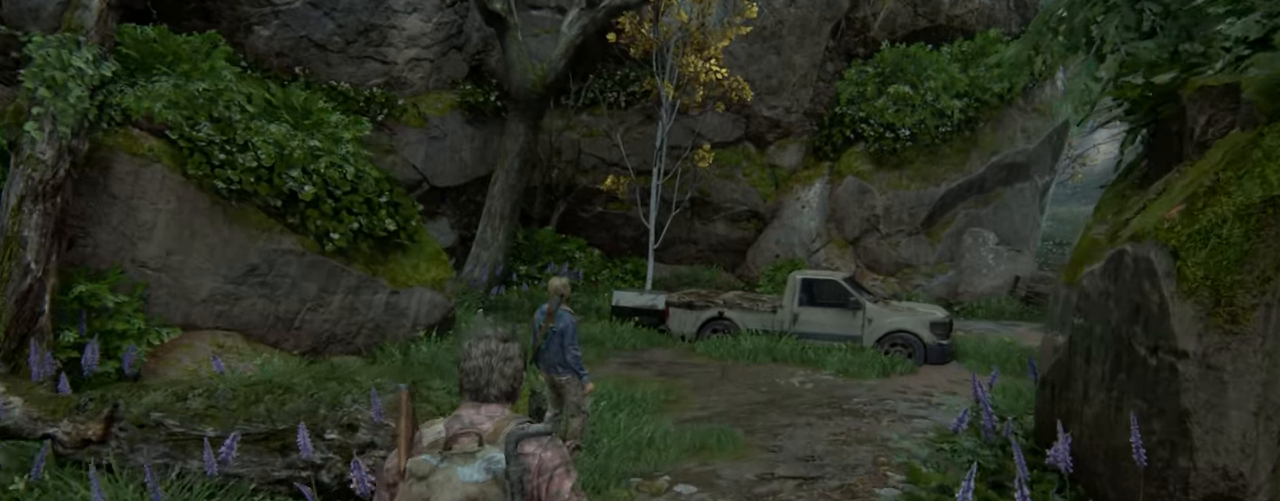
{"buttons": ["L2"], "left_stick": "up", "right_stick": "center", "events": []}
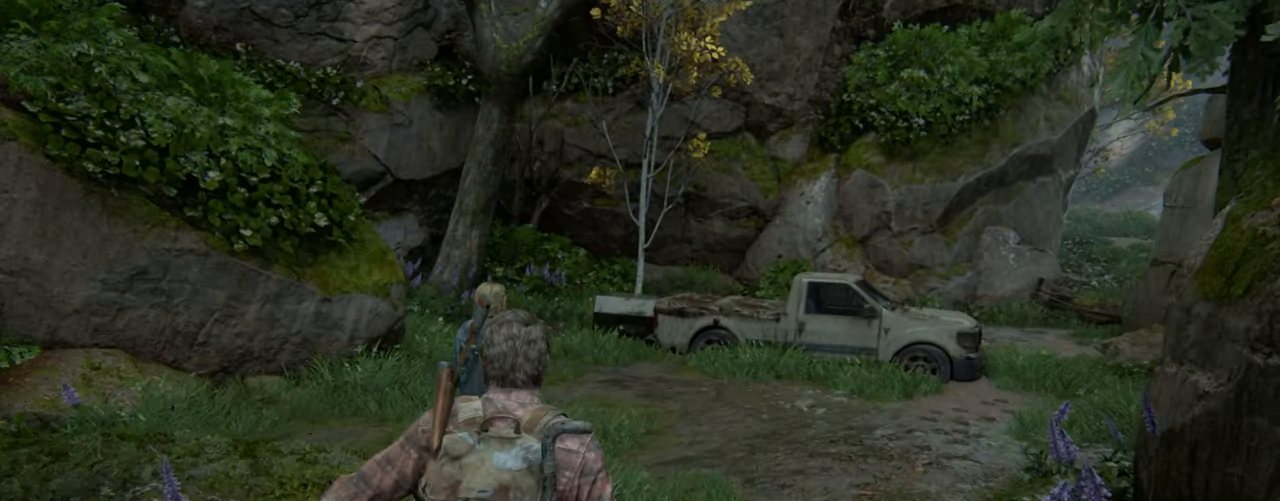
{"buttons": ["L2"], "left_stick": "up", "right_stick": "center", "events": []}
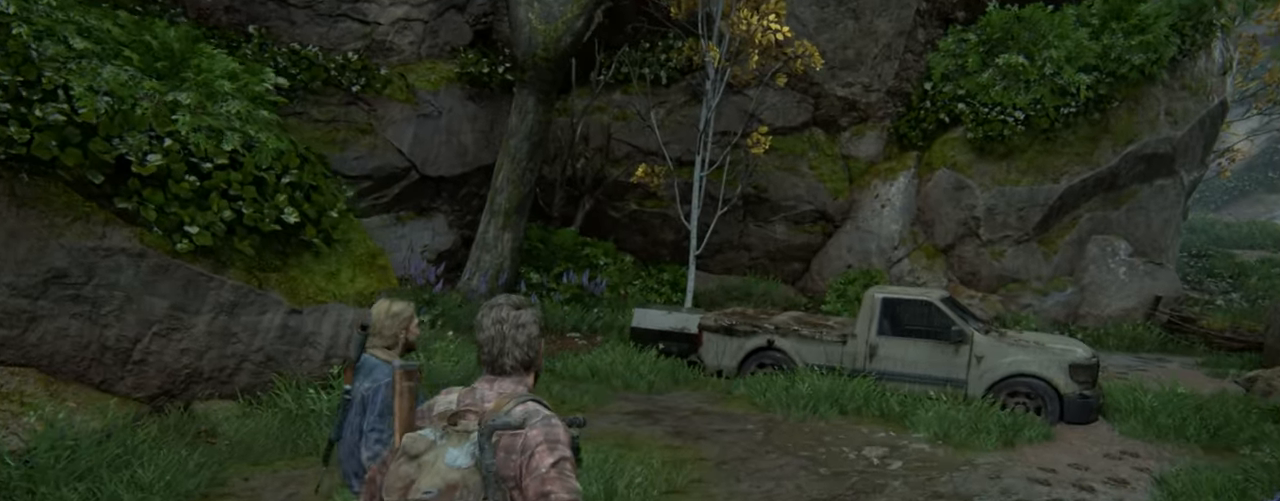
{"buttons": ["L2"], "left_stick": "up", "right_stick": "center", "events": []}
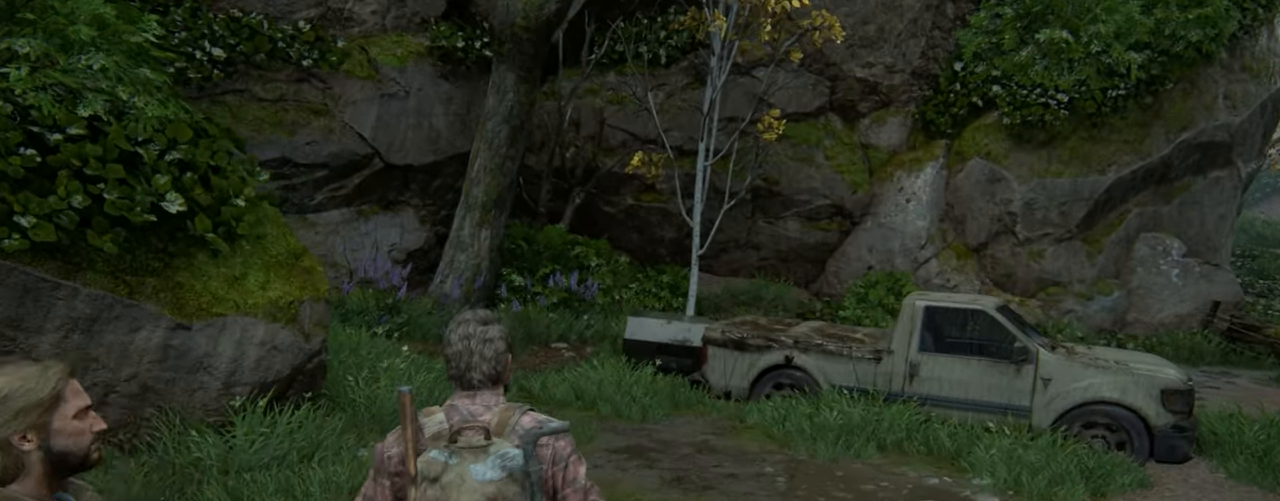
{"buttons": ["L2"], "left_stick": "up", "right_stick": "center", "events": []}
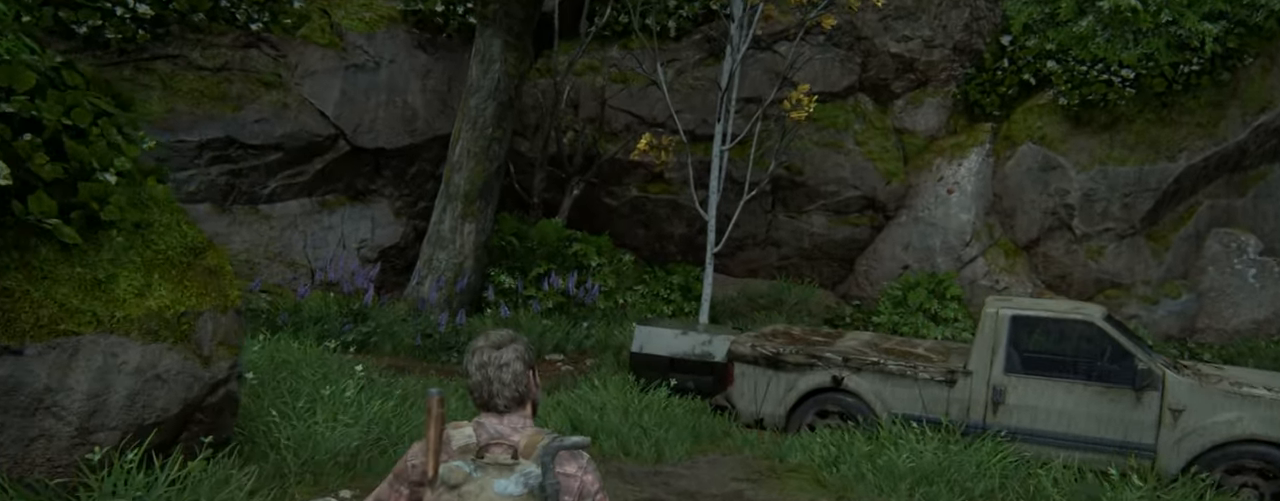
{"buttons": ["L2"], "left_stick": "up", "right_stick": "center", "events": []}
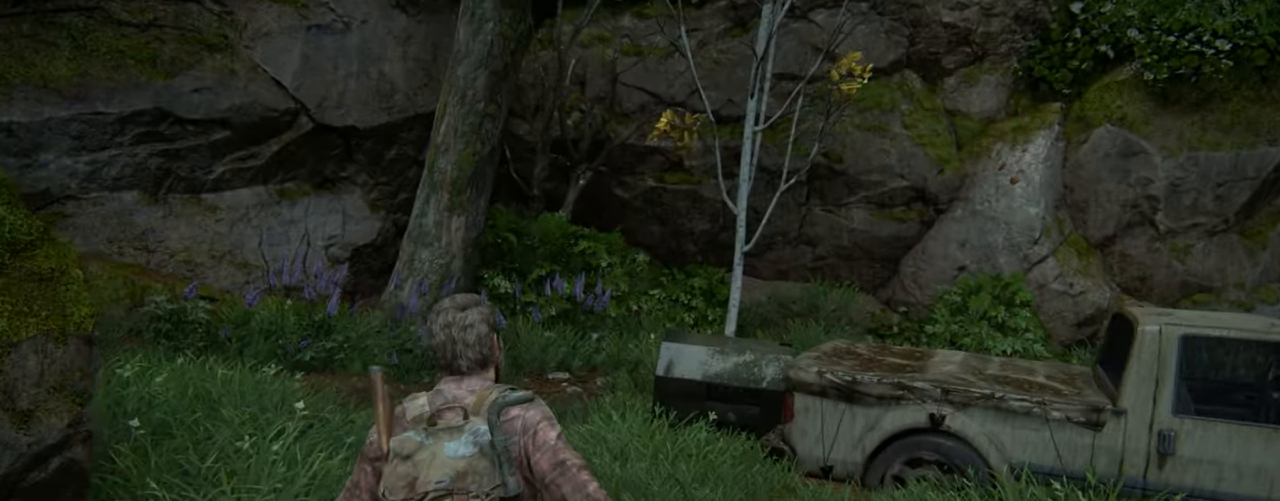
{"buttons": ["L2"], "left_stick": "up", "right_stick": "center", "events": []}
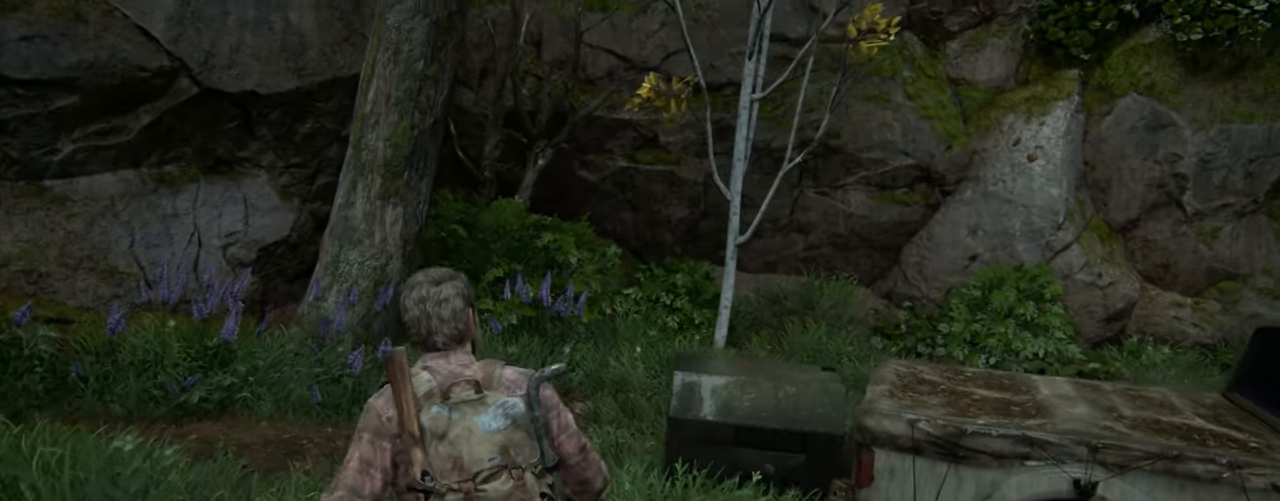
{"buttons": ["L2"], "left_stick": "up", "right_stick": "right", "events": [[283, "right_stick", "right"]]}
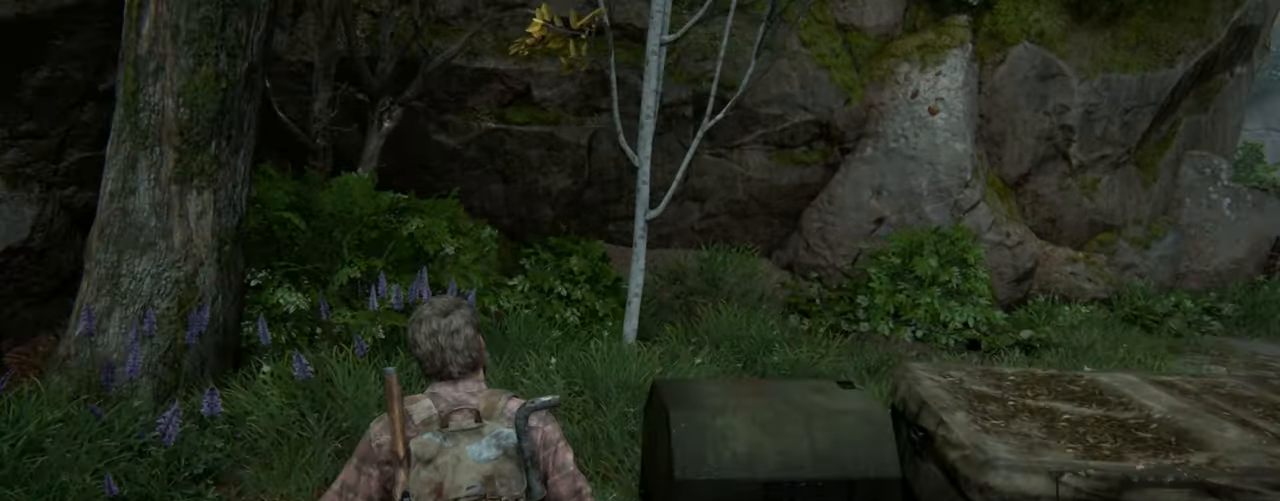
{"buttons": ["L2"], "left_stick": "up", "right_stick": "right", "events": []}
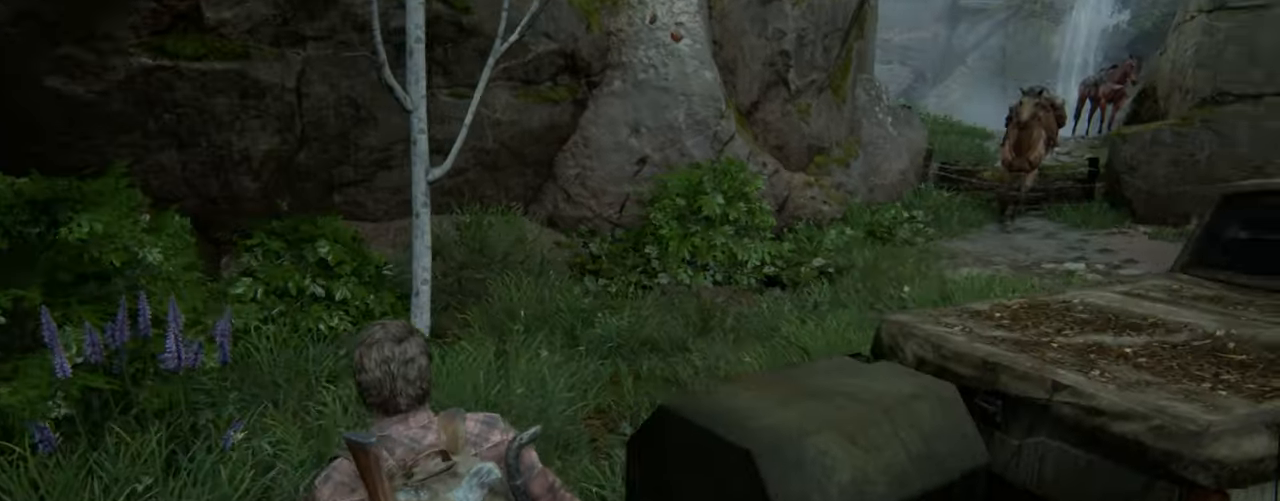
{"buttons": [], "left_stick": "center", "right_stick": "center", "events": [[133, "right_stick", "center"], [333, "L2", "up"], [400, "left_stick", "center"]]}
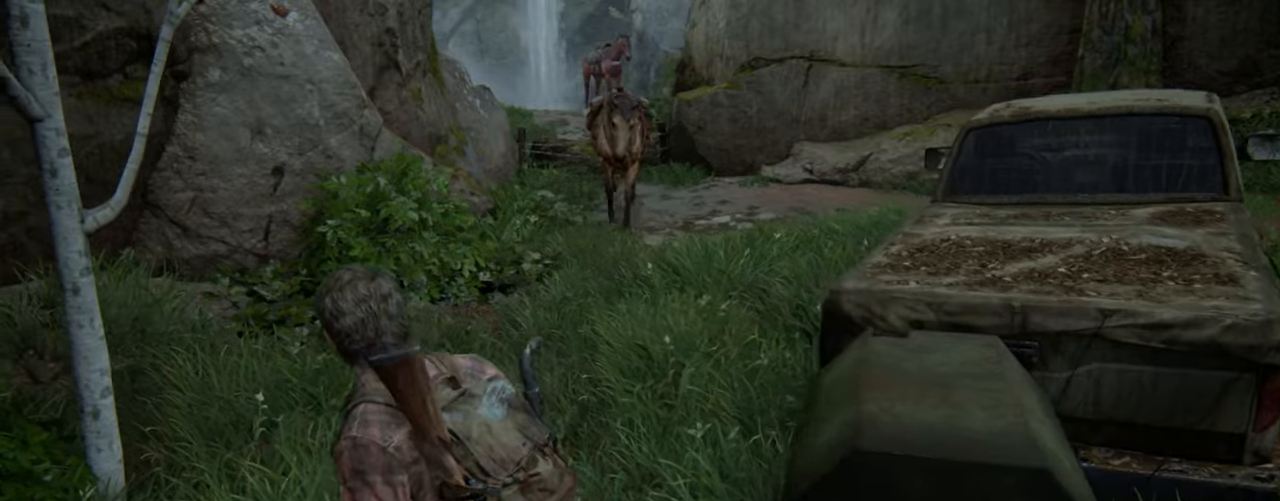
{"buttons": [], "left_stick": "center", "right_stick": "center", "events": []}
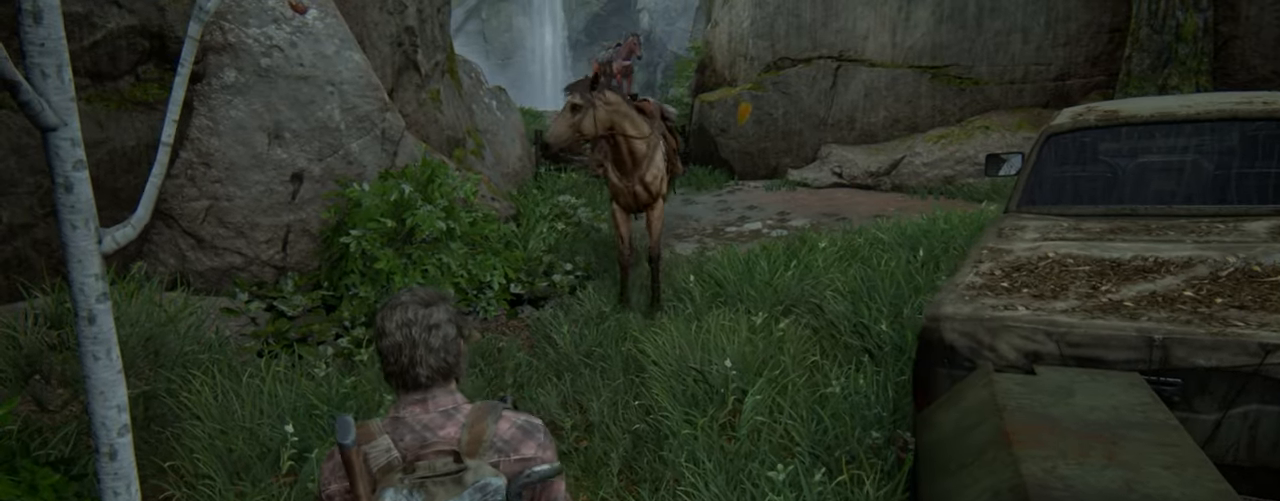
{"buttons": [], "left_stick": "center", "right_stick": "center", "events": [[217, "left_stick", "down-right"], [367, "left_stick", "center"]]}
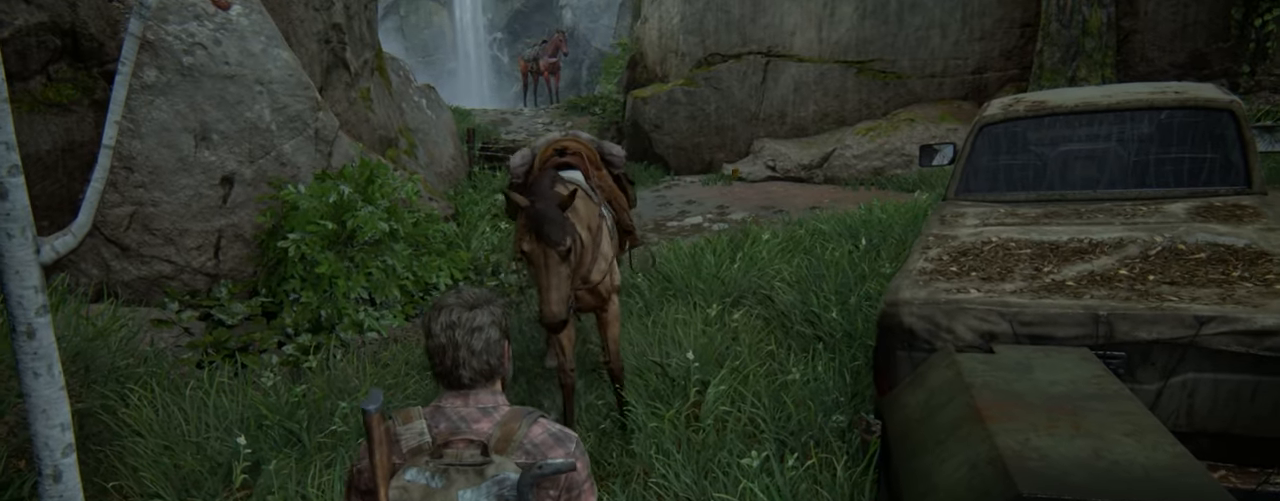
{"buttons": [], "left_stick": "down-right", "right_stick": "center", "events": [[300, "left_stick", "right"], [367, "left_stick", "down-right"]]}
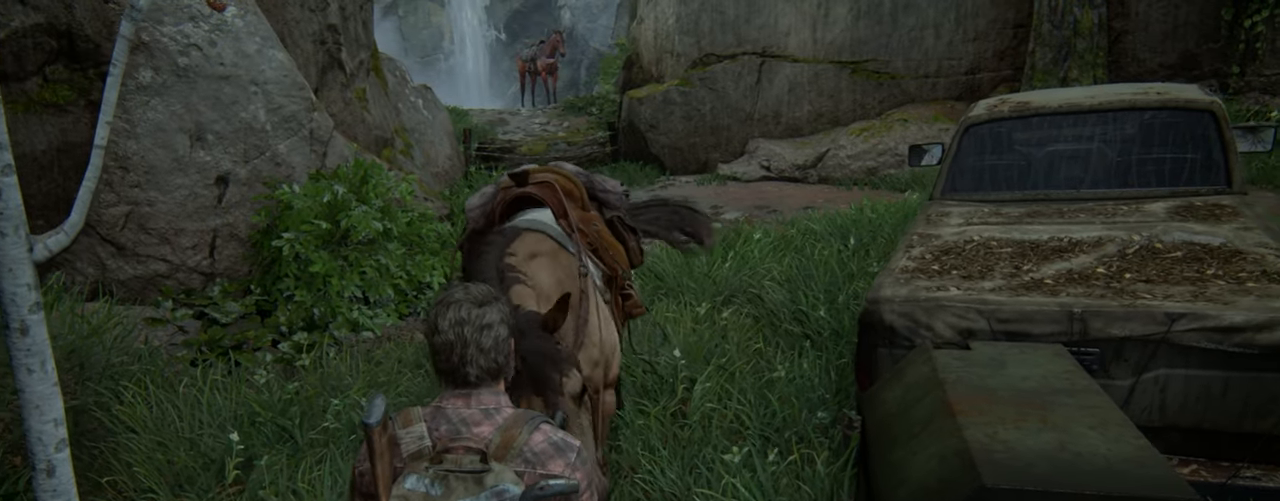
{"buttons": [], "left_stick": "center", "right_stick": "center", "events": [[83, "left_stick", "center"]]}
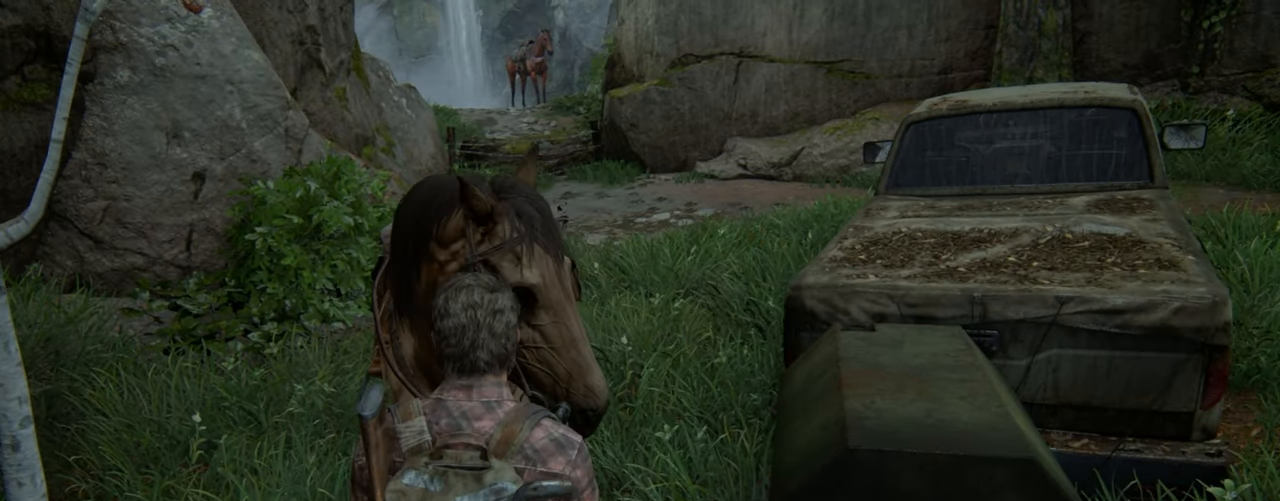
{"buttons": [], "left_stick": "center", "right_stick": "center", "events": [[100, "left_stick", "right"], [217, "left_stick", "center"]]}
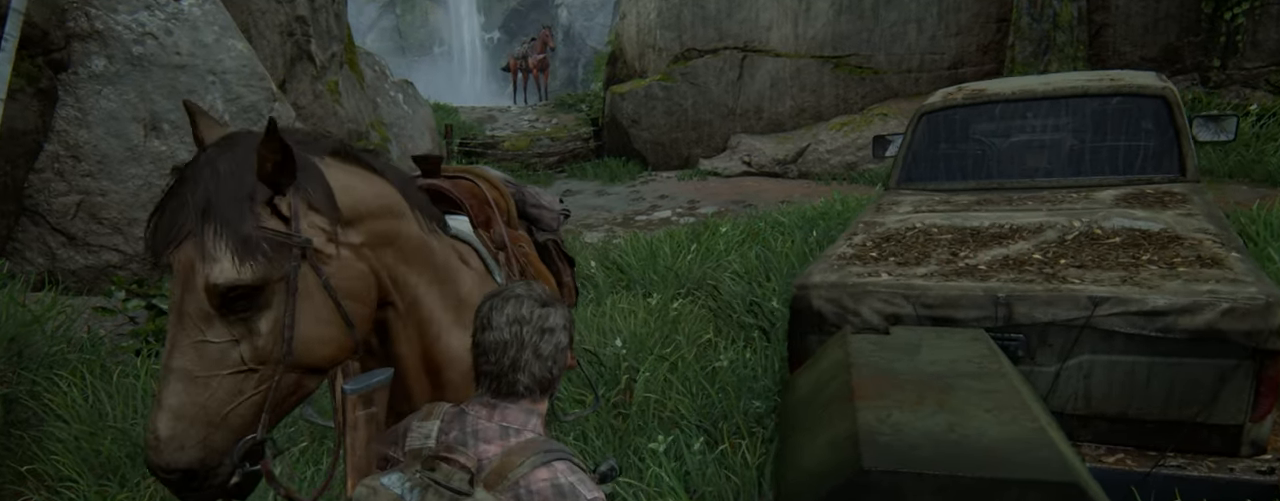
{"buttons": [], "left_stick": "center", "right_stick": "center", "events": [[150, "left_stick", "down-left"], [300, "left_stick", "center"]]}
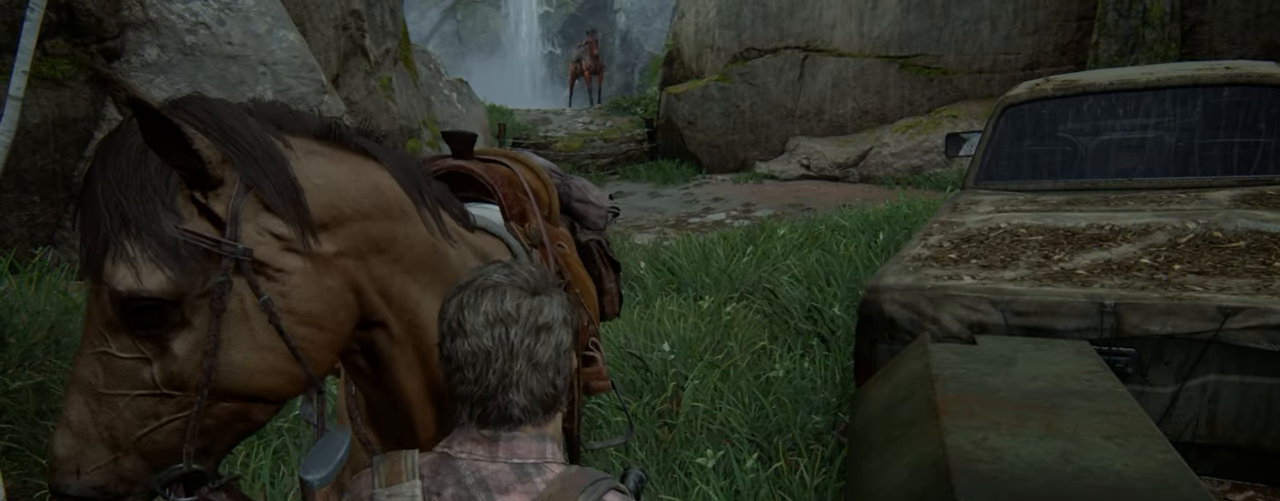
{"buttons": [], "left_stick": "center", "right_stick": "center", "events": [[183, "left_stick", "down-left"], [483, "left_stick", "center"]]}
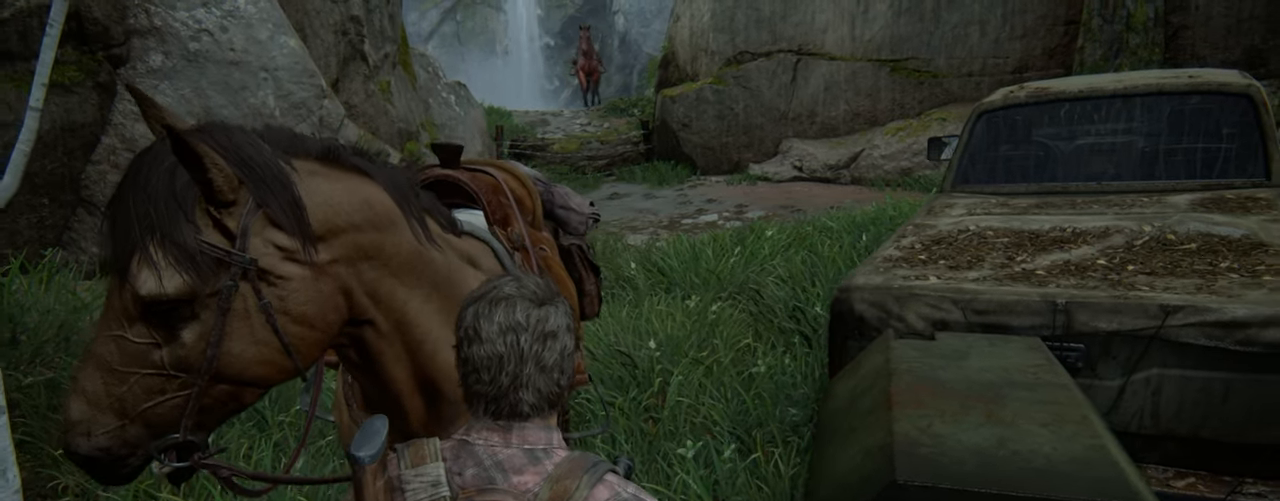
{"buttons": [], "left_stick": "down-left", "right_stick": "center", "events": [[400, "left_stick", "down-left"]]}
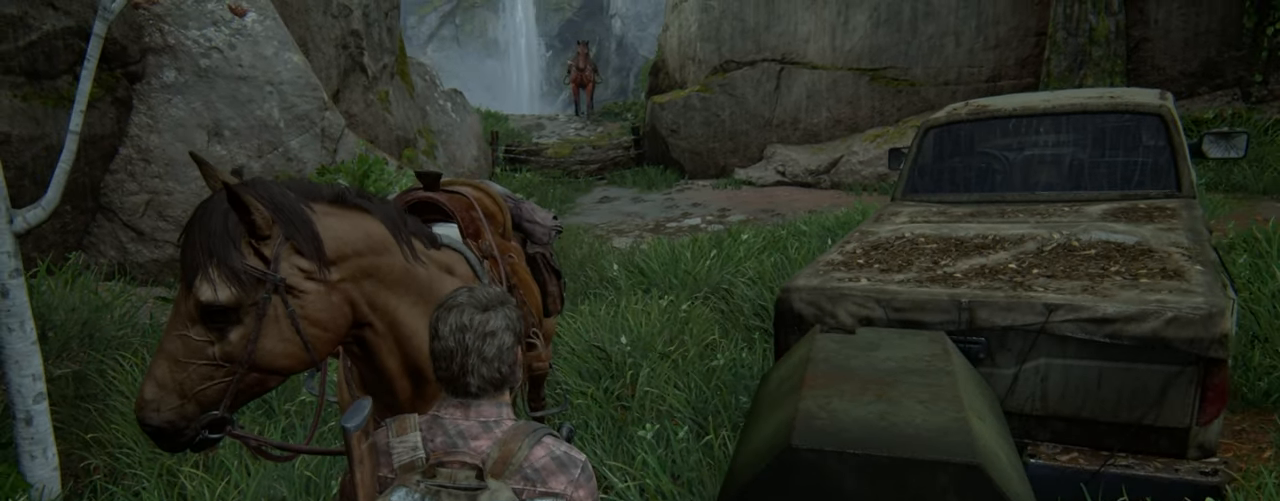
{"buttons": [], "left_stick": "down-left", "right_stick": "center", "events": [[133, "left_stick", "center"], [433, "left_stick", "down"], [483, "left_stick", "down-left"]]}
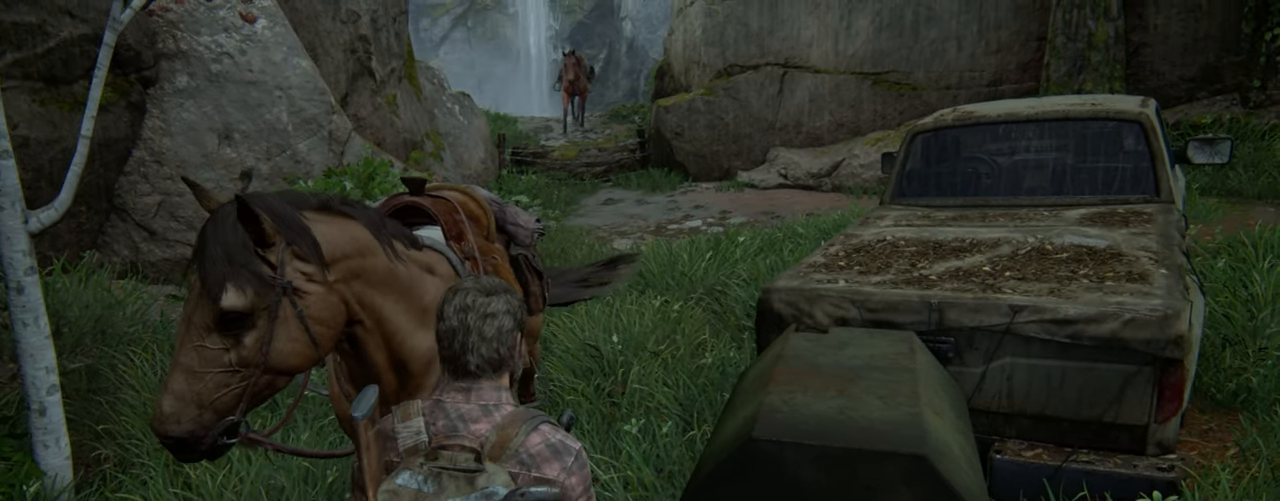
{"buttons": [], "left_stick": "center", "right_stick": "center", "events": [[183, "left_stick", "center"]]}
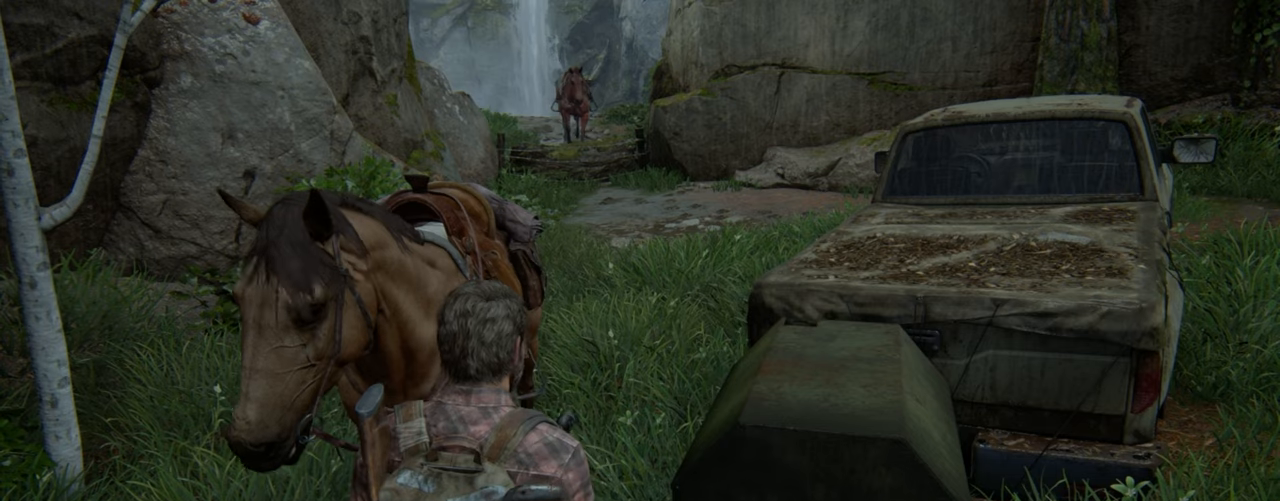
{"buttons": [], "left_stick": "center", "right_stick": "center", "events": [[67, "left_stick", "down-left"], [317, "left_stick", "center"]]}
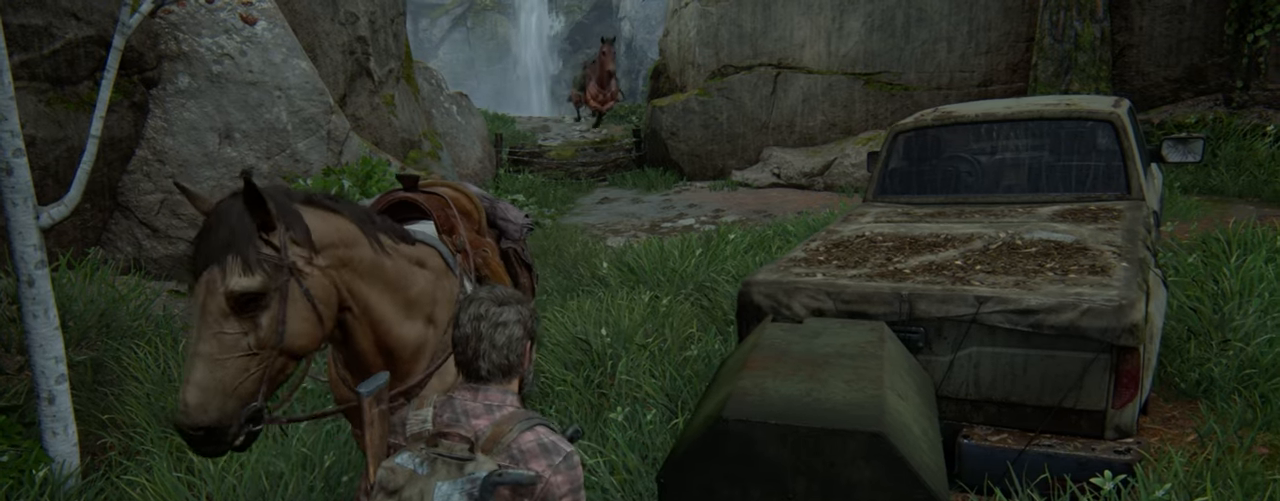
{"buttons": [], "left_stick": "center", "right_stick": "right", "events": [[367, "right_stick", "right"]]}